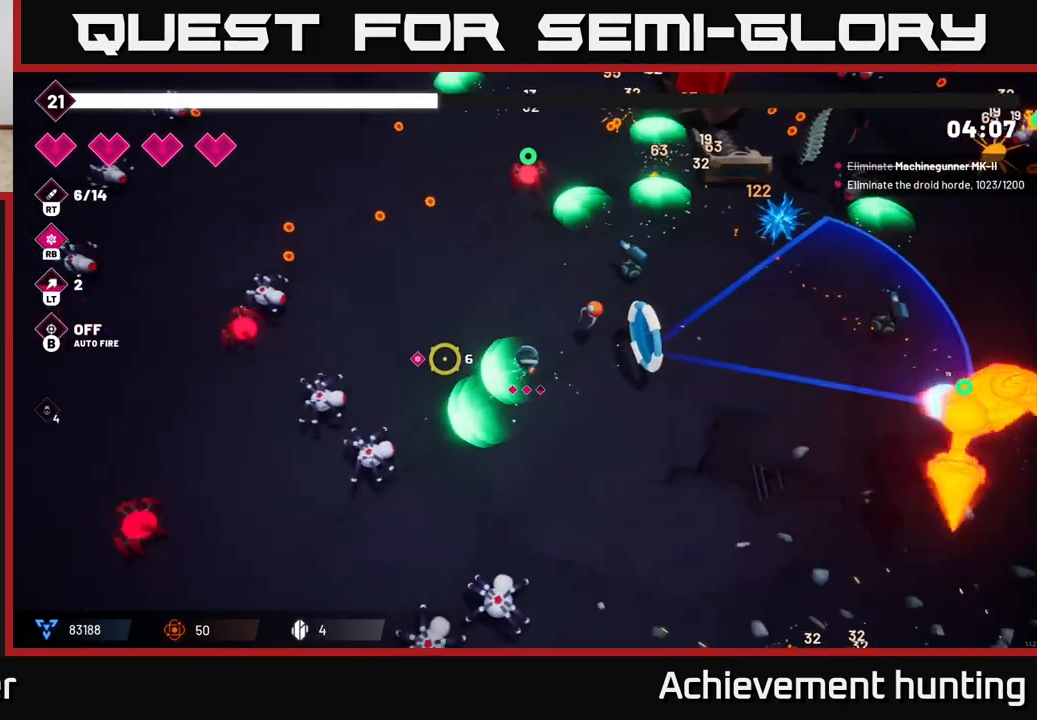
Gameplay with a controller (Xbox layout); each line is a JSON object with the inputs held at the frame after it. "events" lists button and stick changes between this image and that frame as [ms after this image, input, new state], when the widget could be followed in between.
{"buttons": ["R2"], "left_stick": "up-left", "right_stick": "left", "events": []}
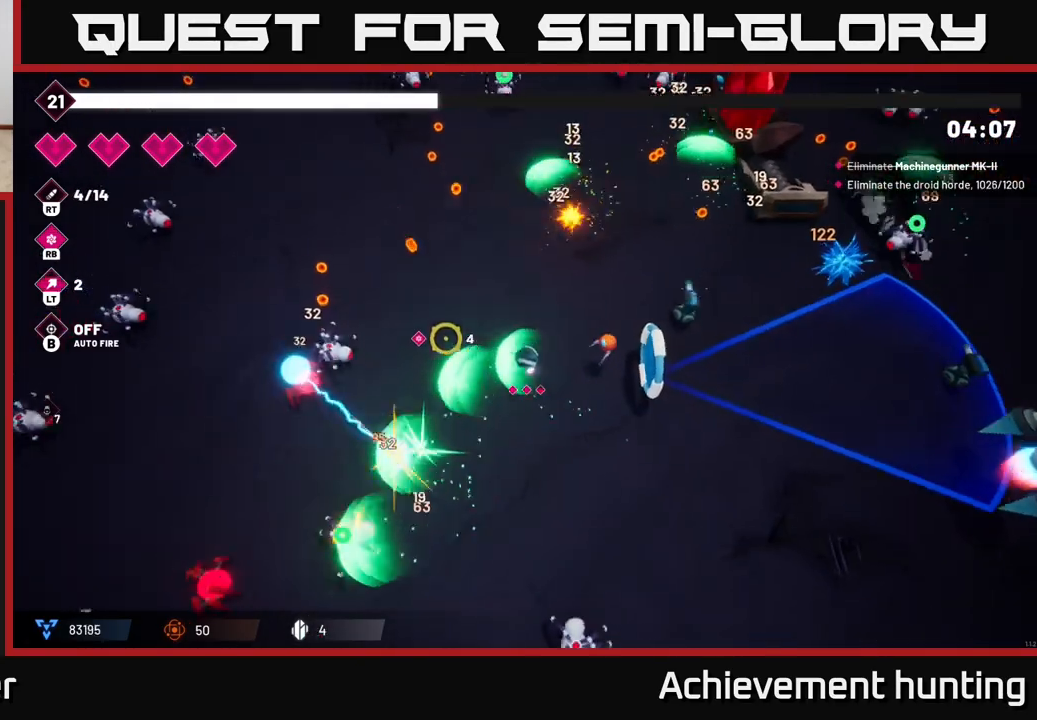
{"buttons": ["R2"], "left_stick": "down", "right_stick": "down-left", "events": [[100, "left_stick", "down-left"], [150, "right_stick", "down-left"], [200, "left_stick", "down"]]}
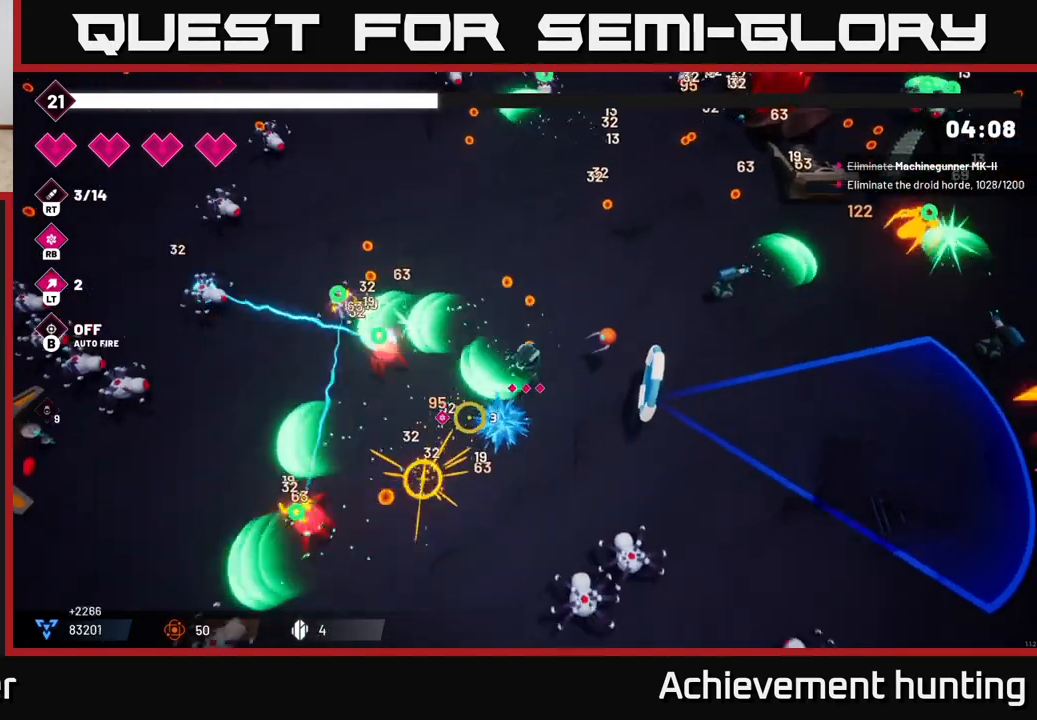
{"buttons": [], "left_stick": "up-right", "right_stick": "down", "events": [[17, "left_stick", "down-right"], [167, "R2", "up"], [167, "left_stick", "right"], [267, "right_stick", "down"], [283, "left_stick", "up-right"]]}
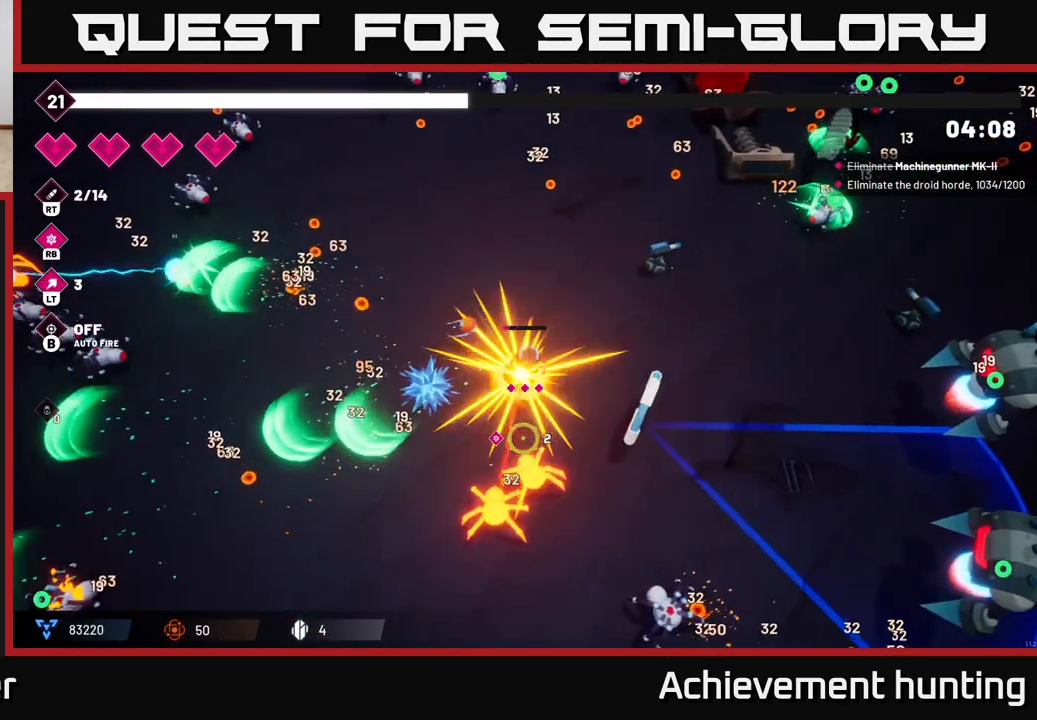
{"buttons": [], "left_stick": "down-right", "right_stick": "down", "events": [[100, "R1", "down"], [133, "left_stick", "down-right"], [250, "R1", "up"]]}
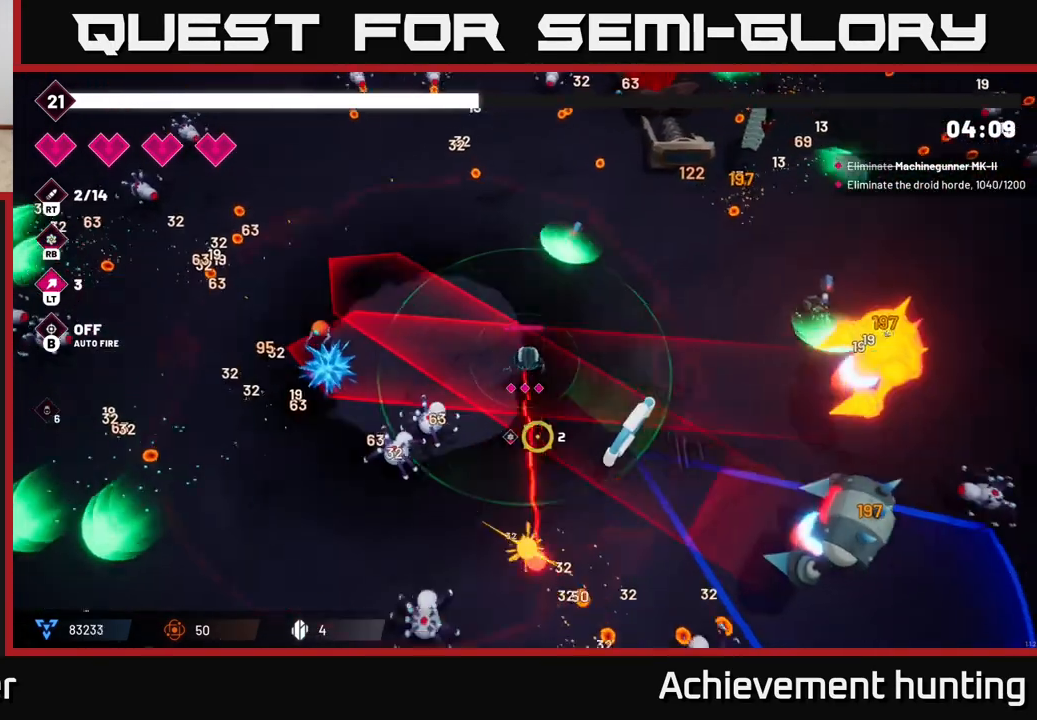
{"buttons": ["R2"], "left_stick": "down", "right_stick": "down-right", "events": [[17, "right_stick", "down-right"], [33, "R2", "down"], [400, "left_stick", "down"]]}
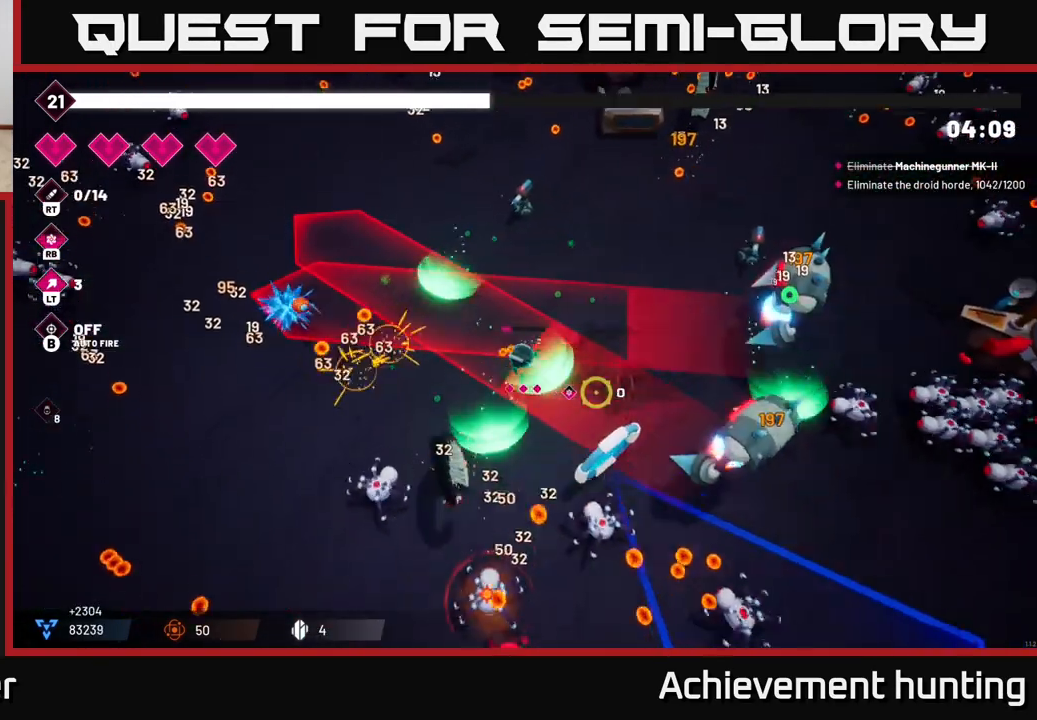
{"buttons": ["R2"], "left_stick": "down-right", "right_stick": "right", "events": [[83, "left_stick", "down-right"], [267, "L2", "down"], [300, "right_stick", "right"], [400, "L2", "up"]]}
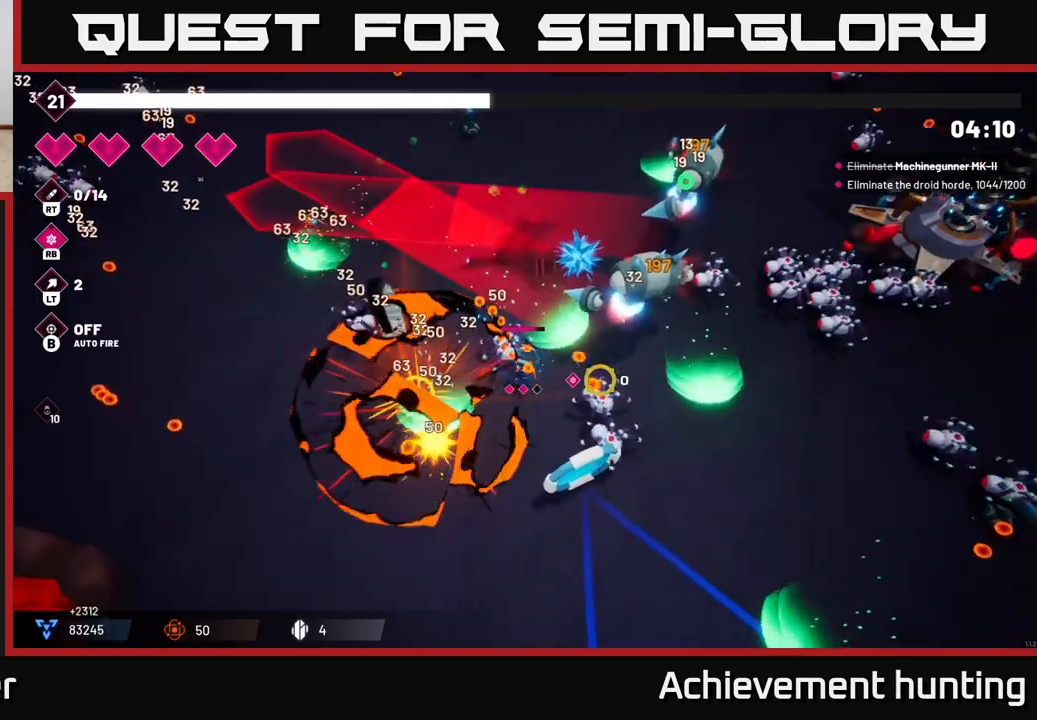
{"buttons": [], "left_stick": "down", "right_stick": "up-right", "events": [[33, "L2", "down"], [150, "left_stick", "down"], [167, "L2", "up"], [350, "right_stick", "up-right"], [500, "R2", "up"]]}
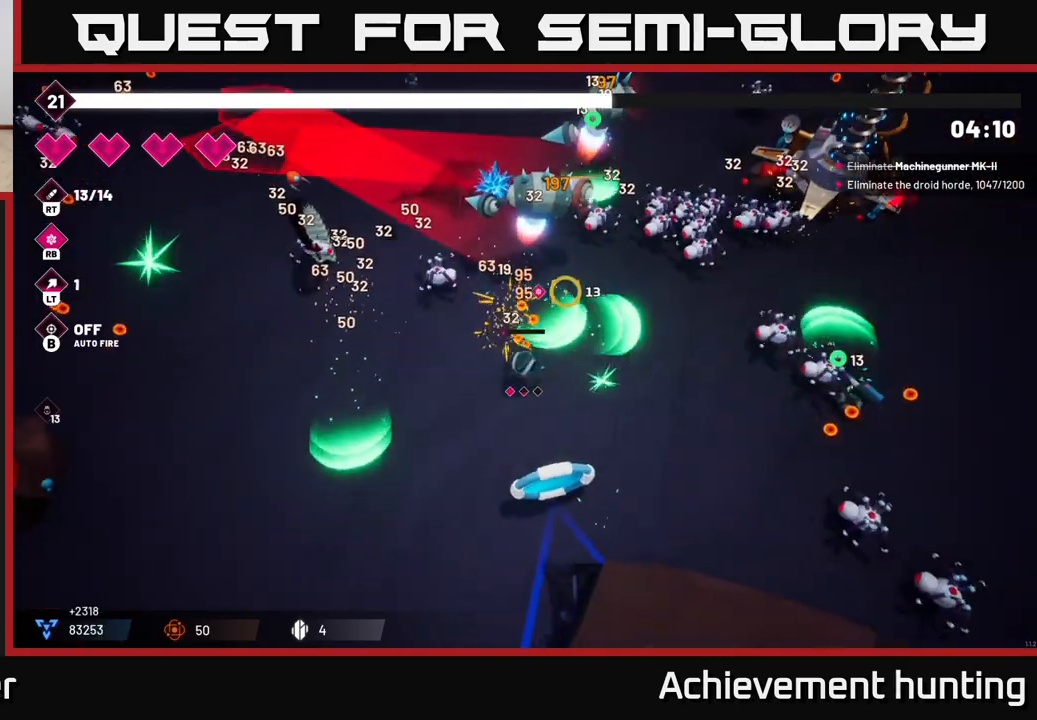
{"buttons": ["R2"], "left_stick": "up-right", "right_stick": "up", "events": [[100, "right_stick", "up"], [133, "left_stick", "down-right"], [200, "R2", "down"], [250, "left_stick", "right"], [400, "left_stick", "up-right"]]}
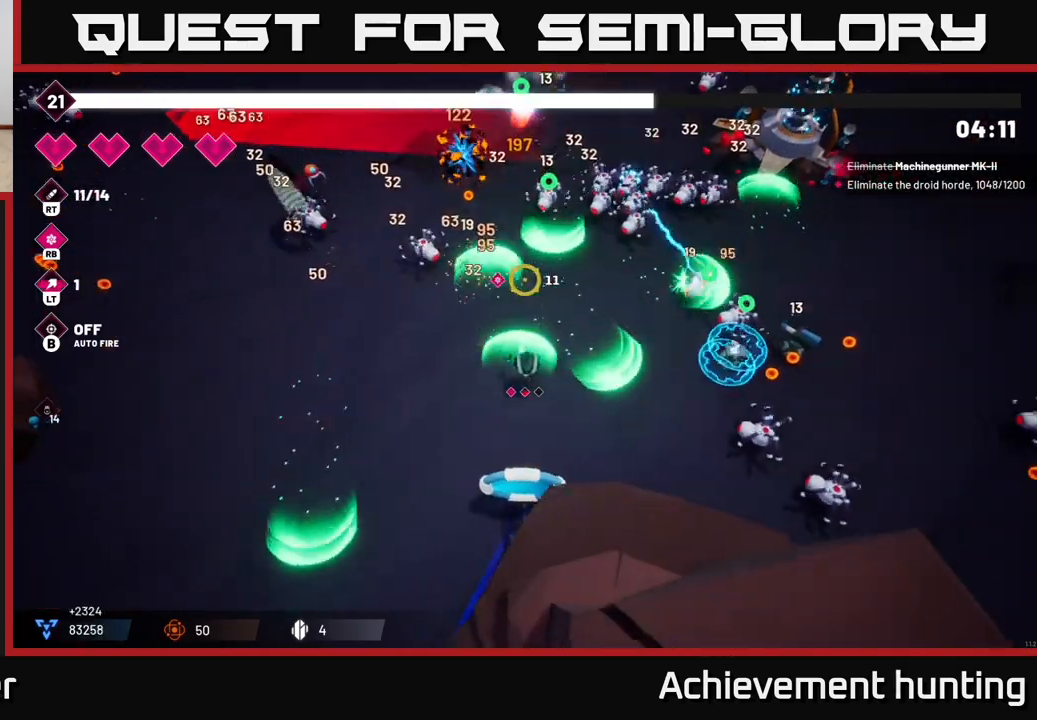
{"buttons": ["R2"], "left_stick": "up-right", "right_stick": "up-right", "events": [[317, "right_stick", "up-right"]]}
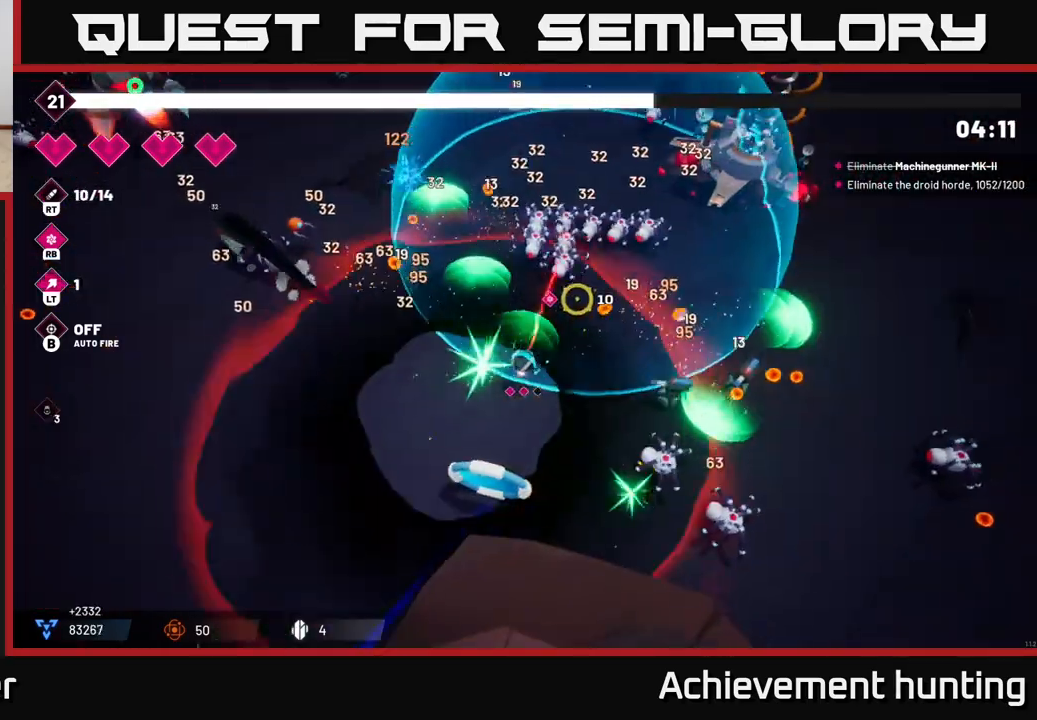
{"buttons": ["R2"], "left_stick": "left", "right_stick": "up-right", "events": [[17, "left_stick", "up-left"], [183, "right_stick", "up"], [333, "right_stick", "up-right"], [400, "left_stick", "left"]]}
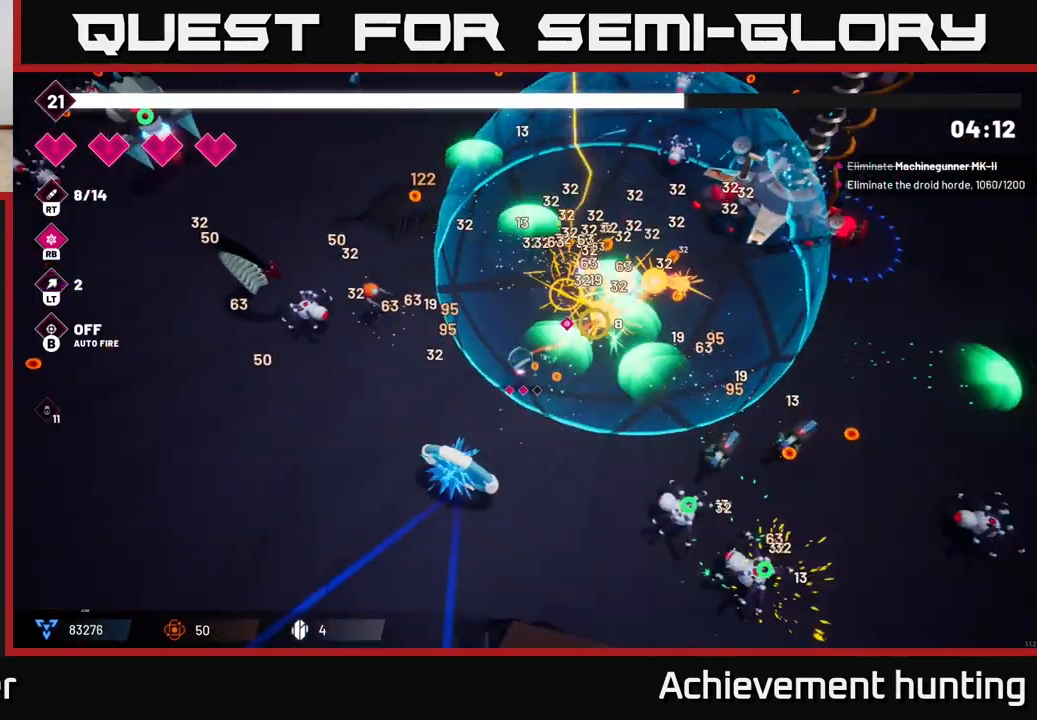
{"buttons": [], "left_stick": "up-right", "right_stick": "left", "events": [[33, "right_stick", "right"], [150, "left_stick", "up"], [167, "R2", "up"], [217, "left_stick", "up-right"], [350, "right_stick", "center"], [433, "right_stick", "left"]]}
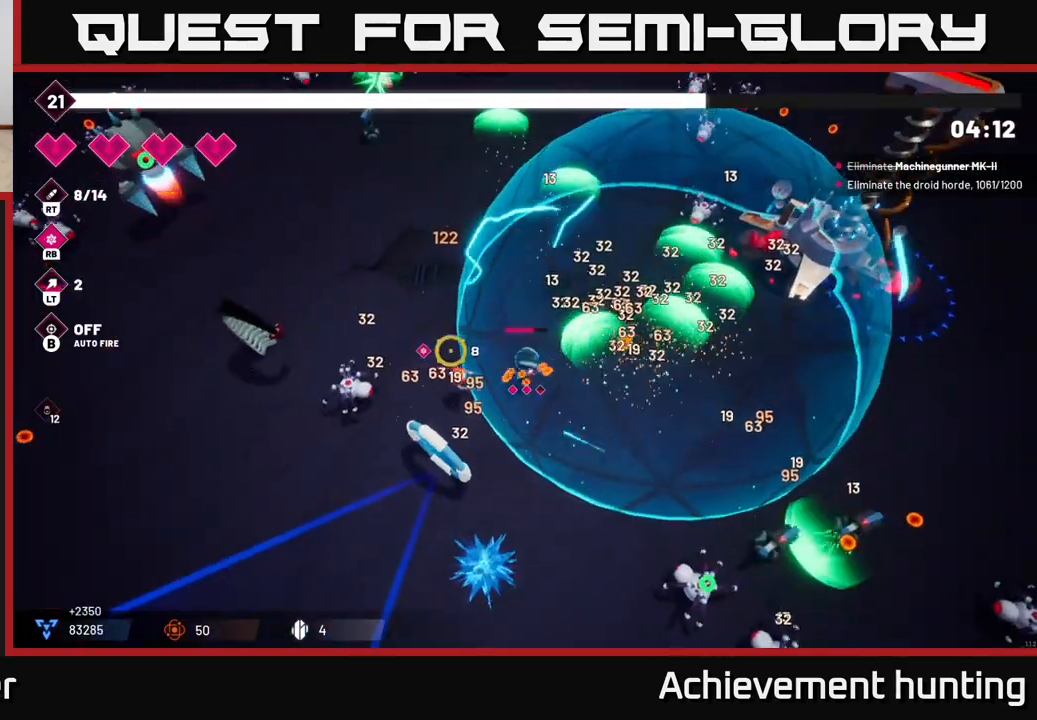
{"buttons": [], "left_stick": "up-left", "right_stick": "left", "events": [[233, "left_stick", "up-left"]]}
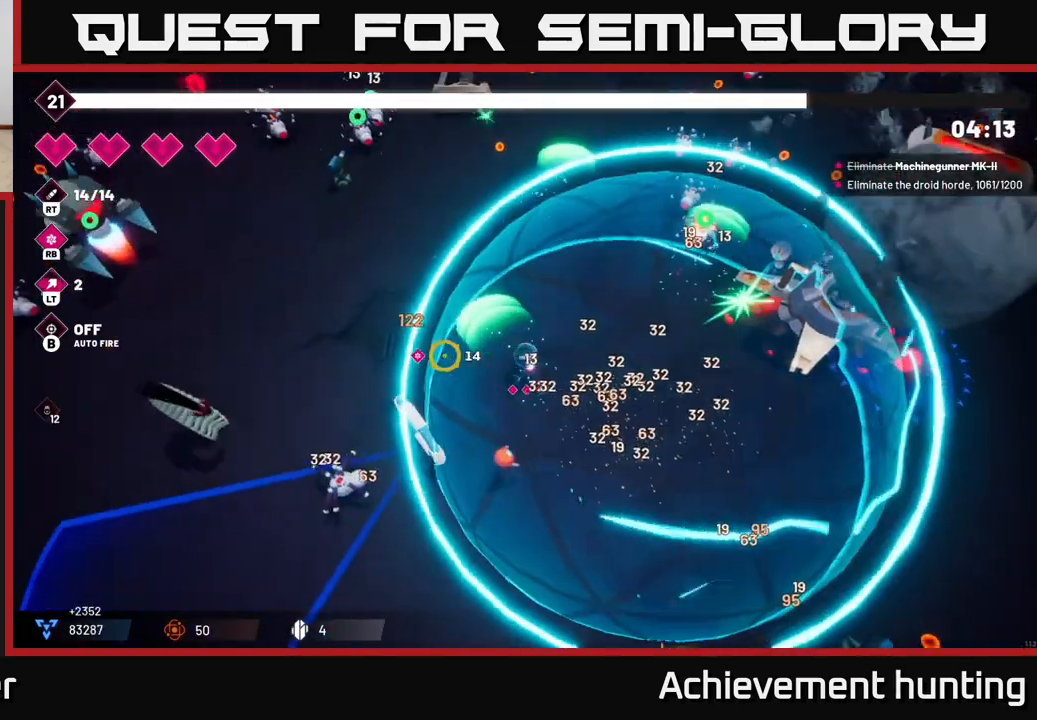
{"buttons": ["R2"], "left_stick": "left", "right_stick": "left", "events": [[233, "R2", "down"], [233, "left_stick", "left"]]}
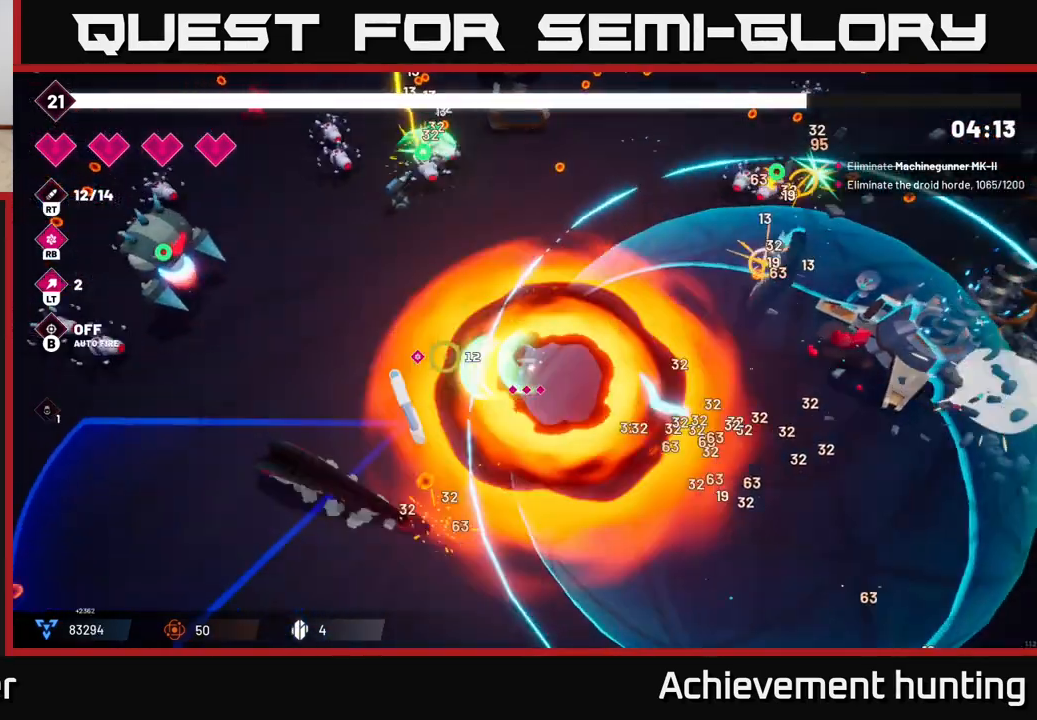
{"buttons": ["R2"], "left_stick": "left", "right_stick": "left", "events": []}
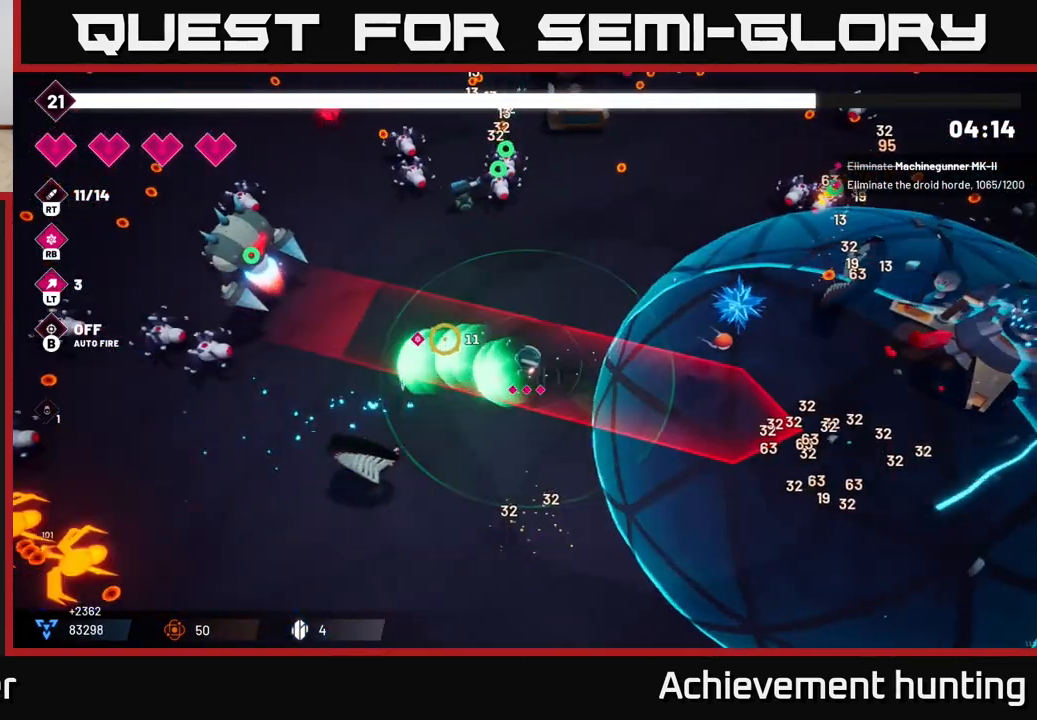
{"buttons": ["R2"], "left_stick": "down-left", "right_stick": "up-left", "events": [[267, "right_stick", "up-left"], [450, "left_stick", "down-left"]]}
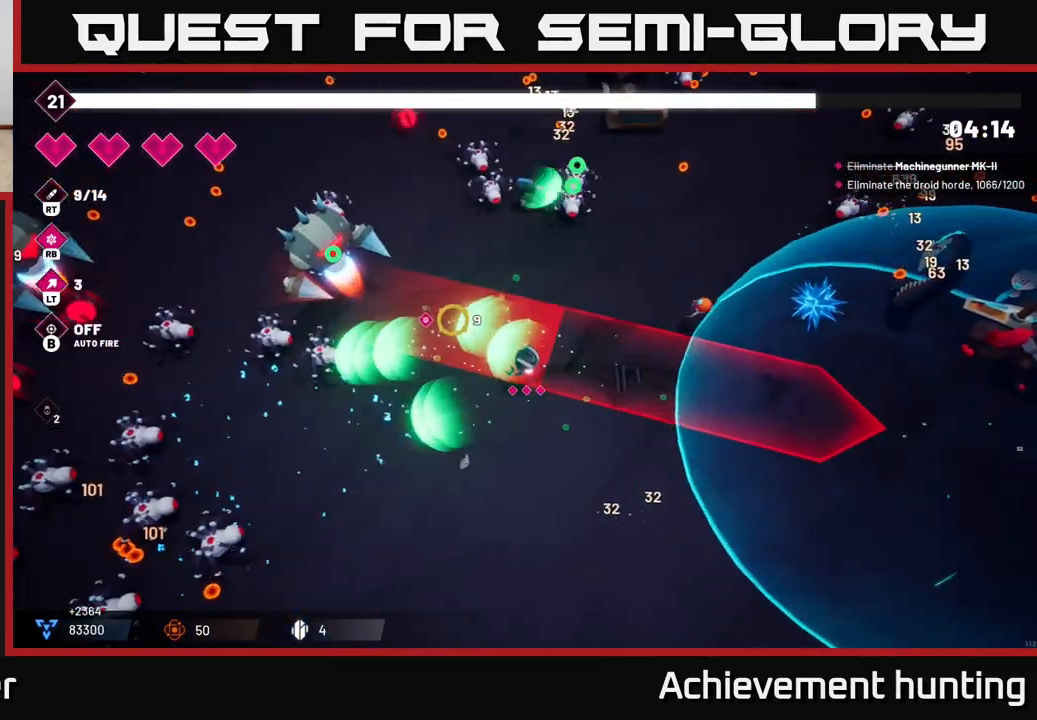
{"buttons": ["R2"], "left_stick": "down-left", "right_stick": "up-left", "events": []}
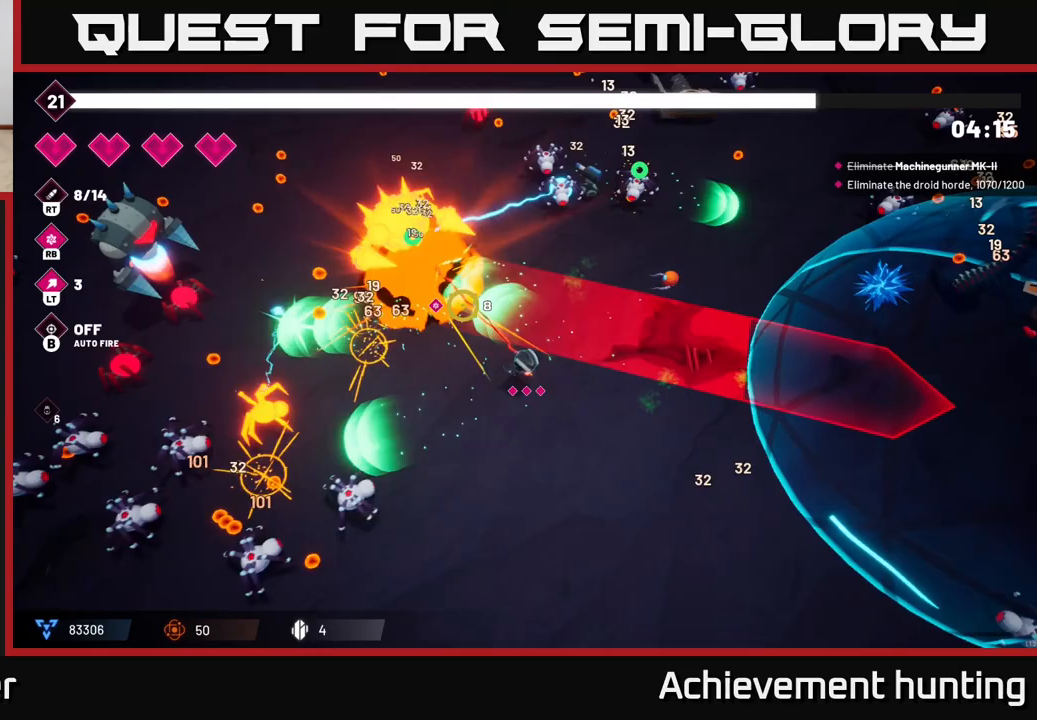
{"buttons": [], "left_stick": "center", "right_stick": "up-left", "events": [[417, "R2", "up"], [467, "left_stick", "center"]]}
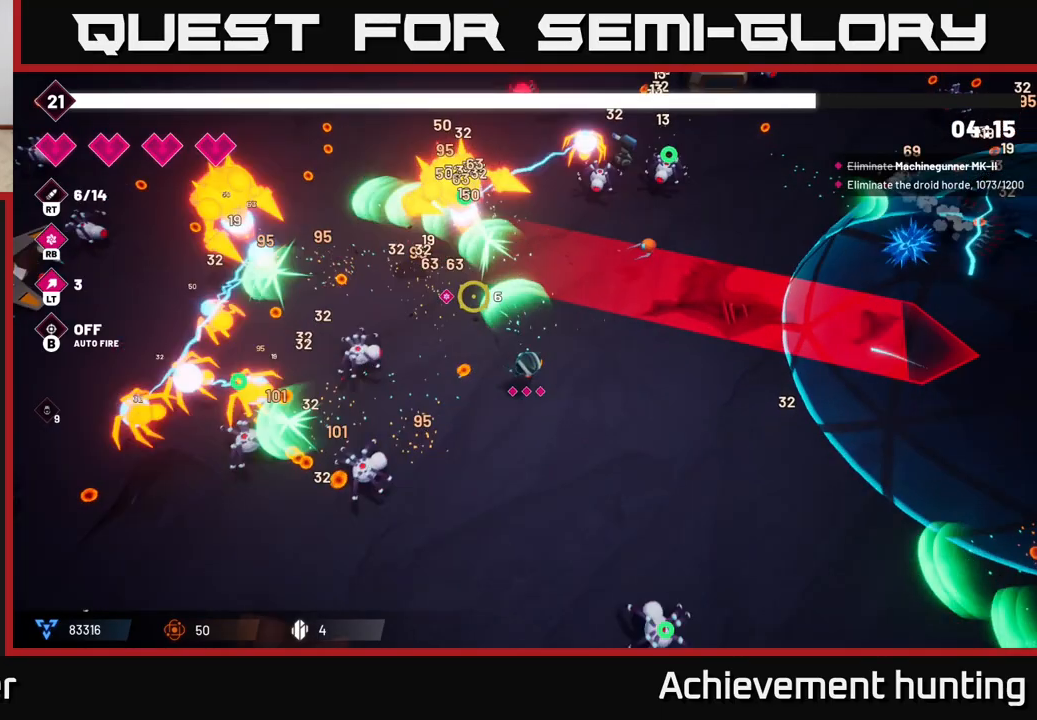
{"buttons": [], "left_stick": "center", "right_stick": "left", "events": [[67, "right_stick", "left"], [250, "R1", "down"], [300, "left_stick", "right"], [367, "left_stick", "center"], [433, "R1", "up"]]}
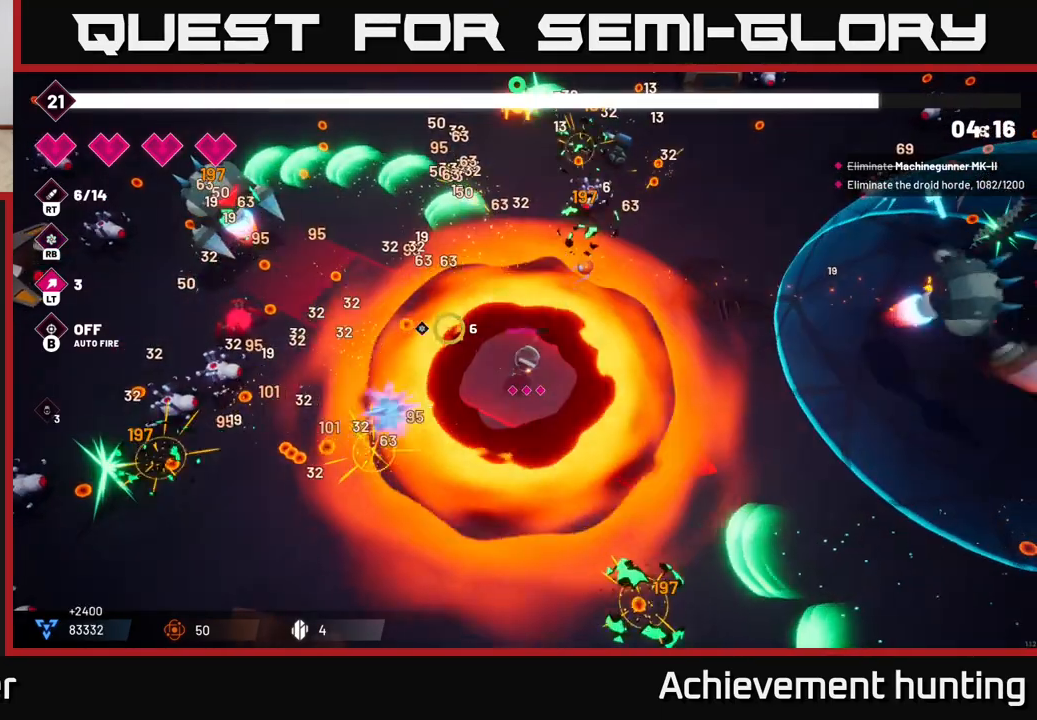
{"buttons": ["R2"], "left_stick": "up-left", "right_stick": "left", "events": [[83, "left_stick", "up"], [217, "R2", "down"], [317, "left_stick", "up-left"]]}
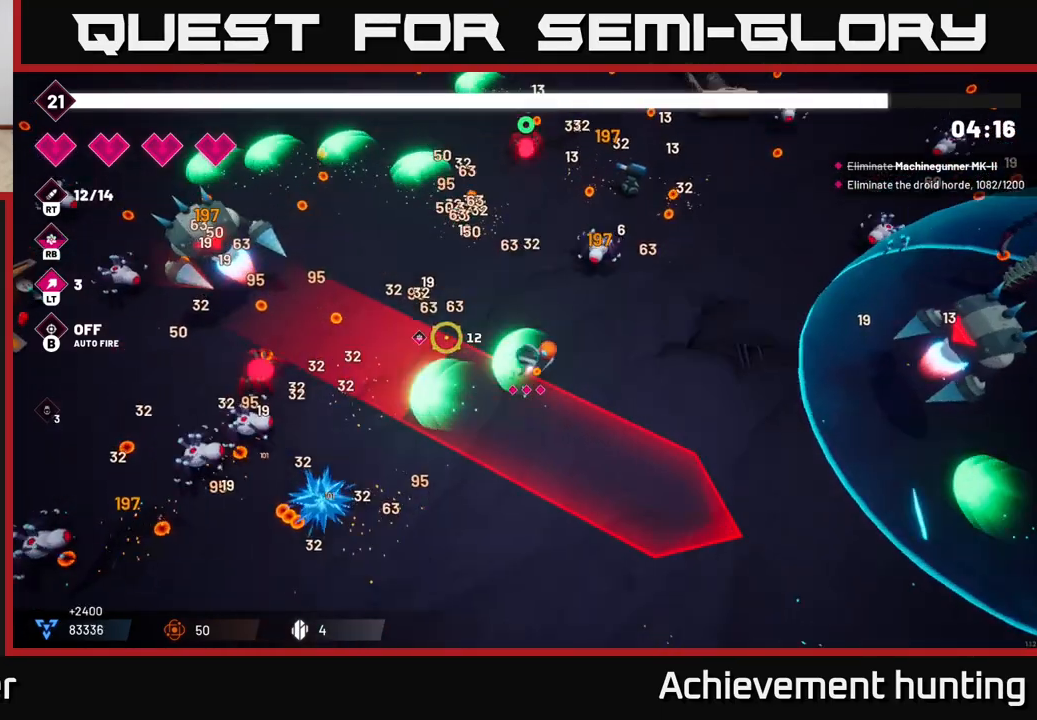
{"buttons": ["R2"], "left_stick": "up-left", "right_stick": "left", "events": [[283, "L2", "down"], [417, "L2", "up"]]}
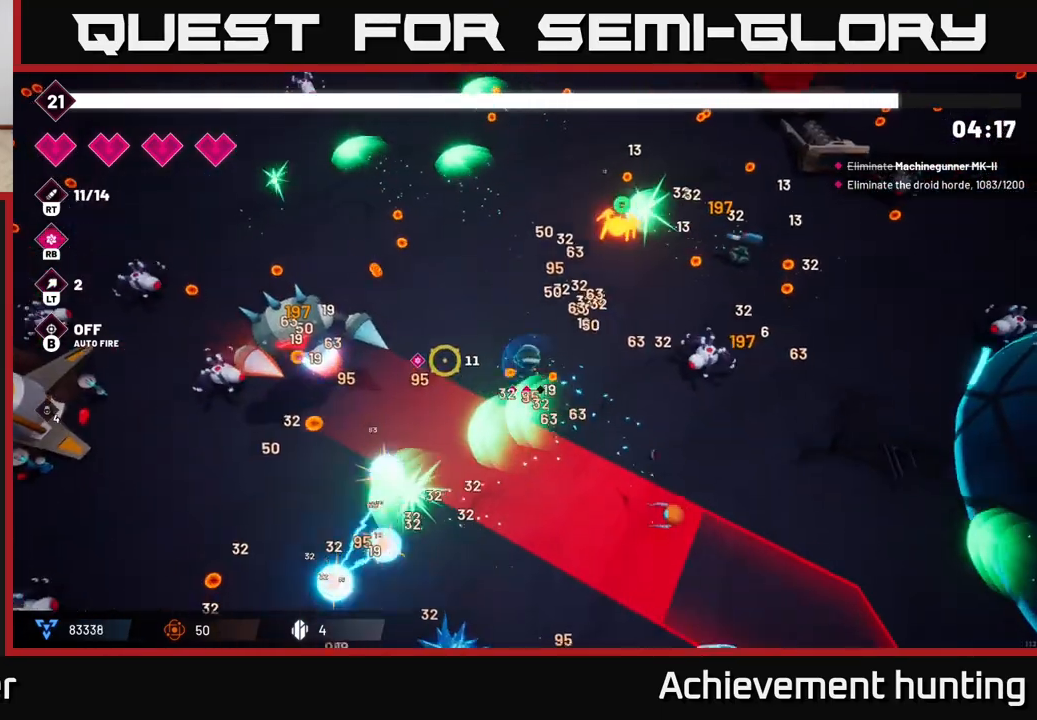
{"buttons": ["R2"], "left_stick": "up-left", "right_stick": "left", "events": []}
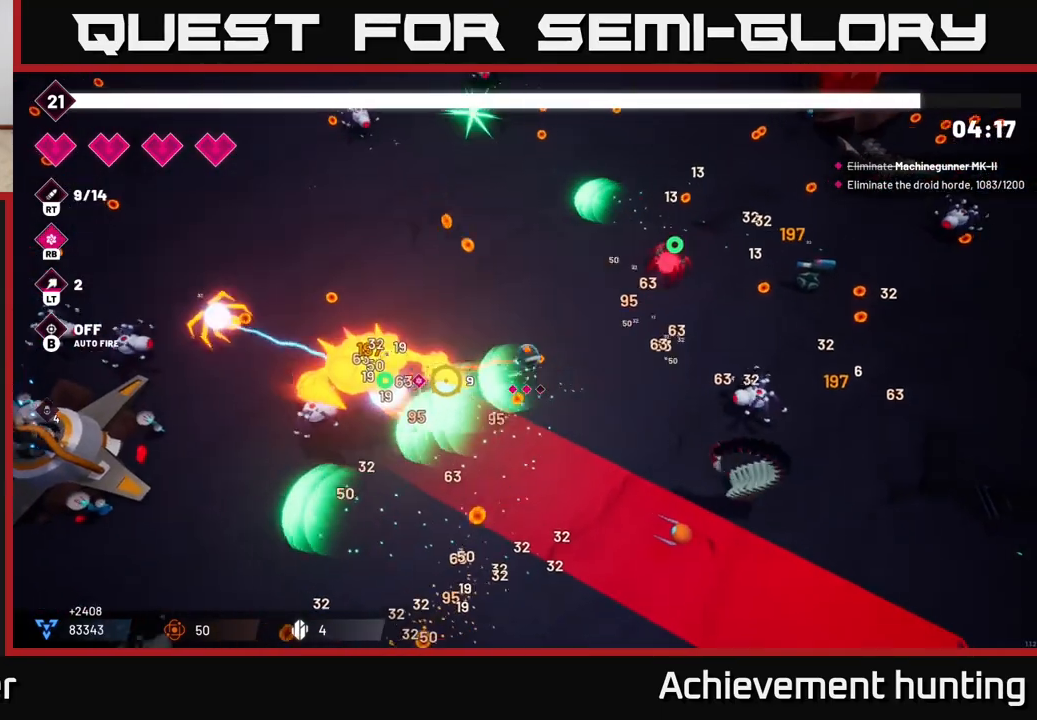
{"buttons": [], "left_stick": "left", "right_stick": "down", "events": [[50, "right_stick", "down-left"], [400, "right_stick", "down"], [433, "left_stick", "left"], [500, "R2", "up"]]}
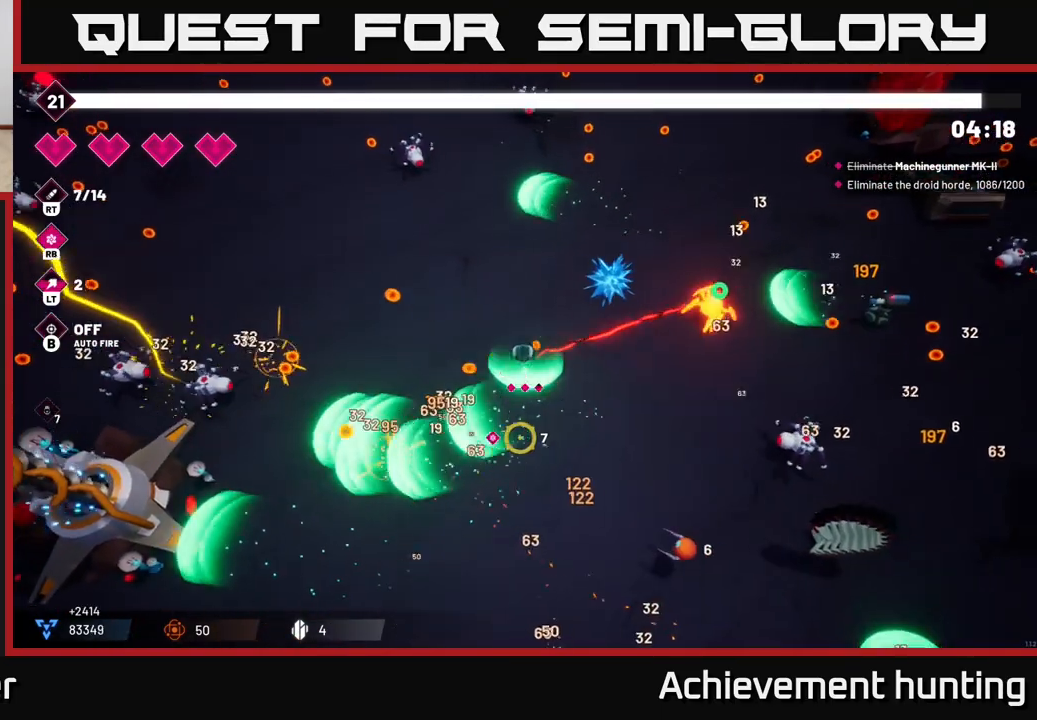
{"buttons": [], "left_stick": "down", "right_stick": "down-right", "events": [[67, "left_stick", "down-left"], [133, "right_stick", "down-right"], [167, "left_stick", "down"], [283, "L2", "down"], [433, "L2", "up"]]}
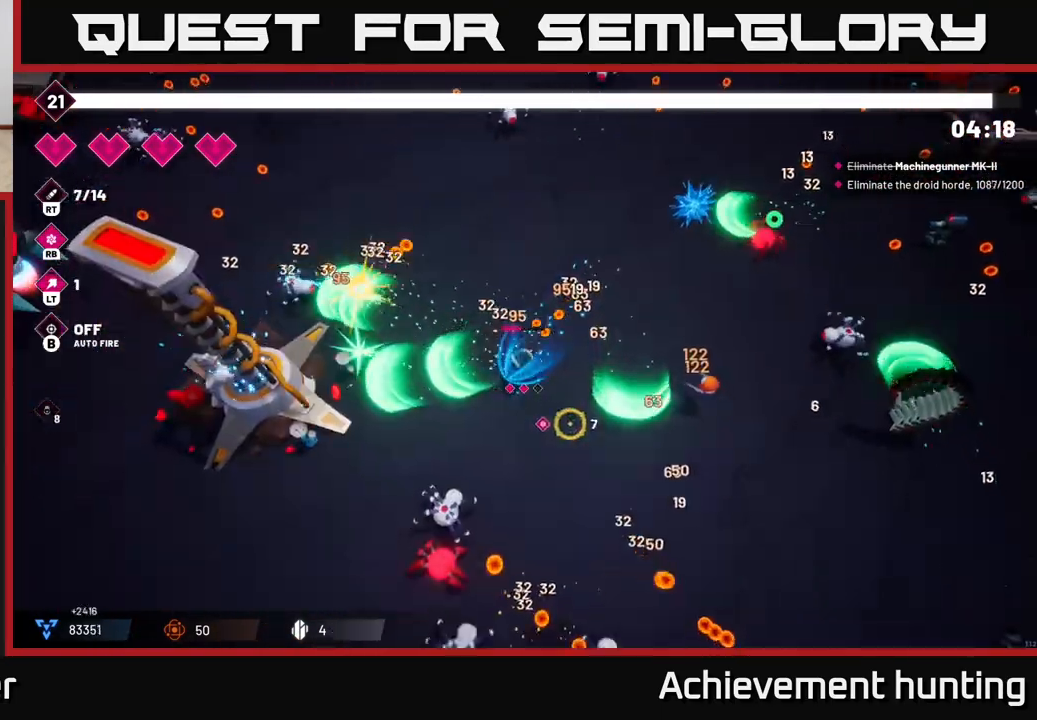
{"buttons": [], "left_stick": "down-right", "right_stick": "down-right", "events": [[33, "L2", "down"], [33, "left_stick", "down-right"], [133, "L2", "up"]]}
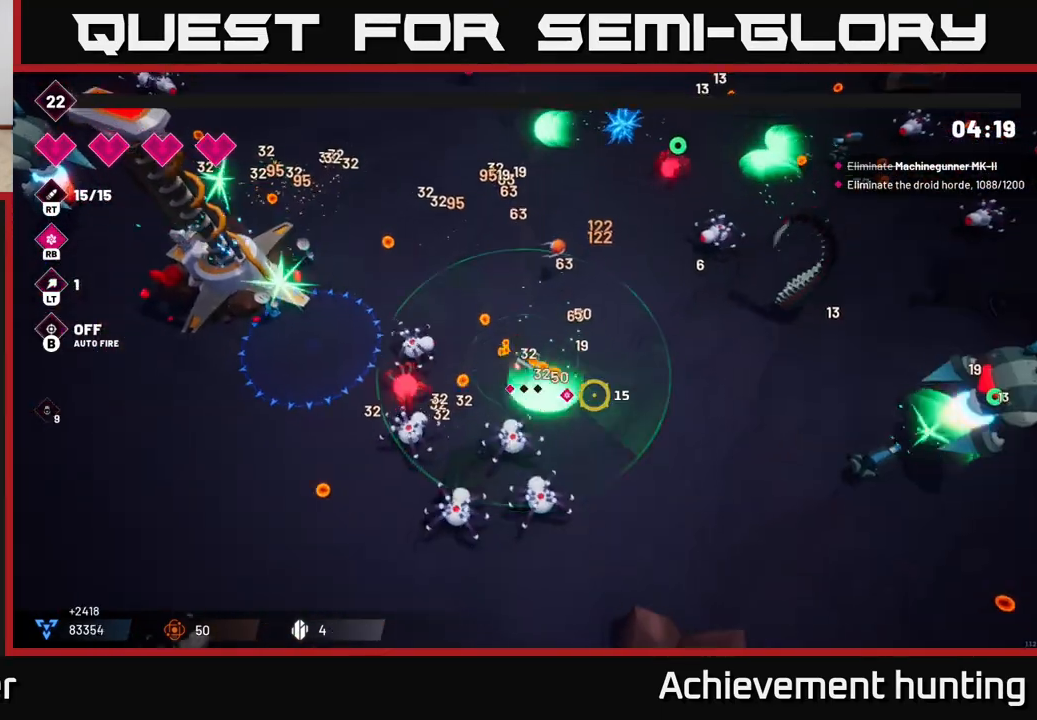
{"buttons": ["R2"], "left_stick": "right", "right_stick": "right", "events": [[50, "left_stick", "right"], [183, "right_stick", "right"], [350, "R2", "down"]]}
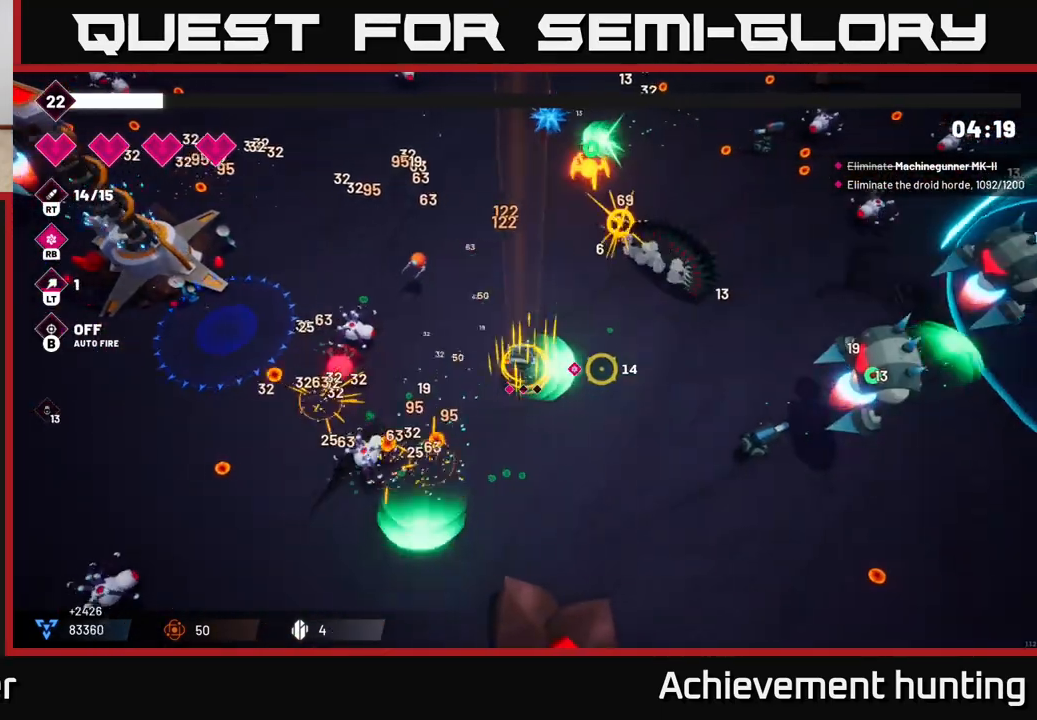
{"buttons": ["R2"], "left_stick": "down-right", "right_stick": "right", "events": [[417, "left_stick", "down-right"]]}
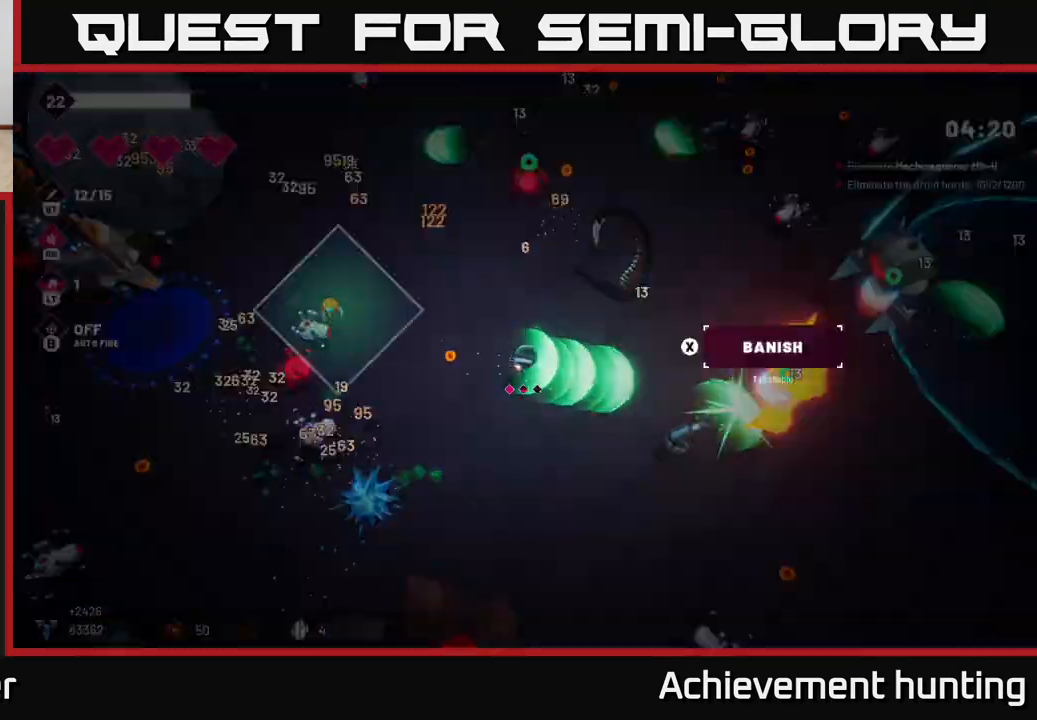
{"buttons": [], "left_stick": "center", "right_stick": "center", "events": [[417, "R2", "up"], [483, "right_stick", "center"], [500, "left_stick", "center"]]}
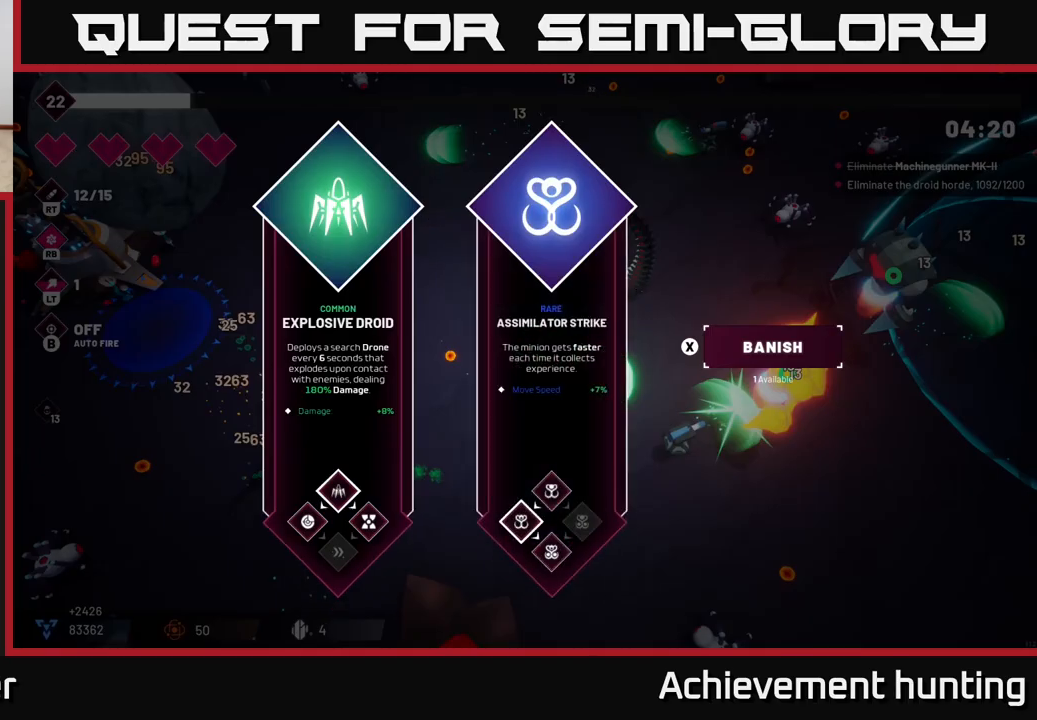
{"buttons": [], "left_stick": "down-right", "right_stick": "center", "events": [[500, "left_stick", "down-right"]]}
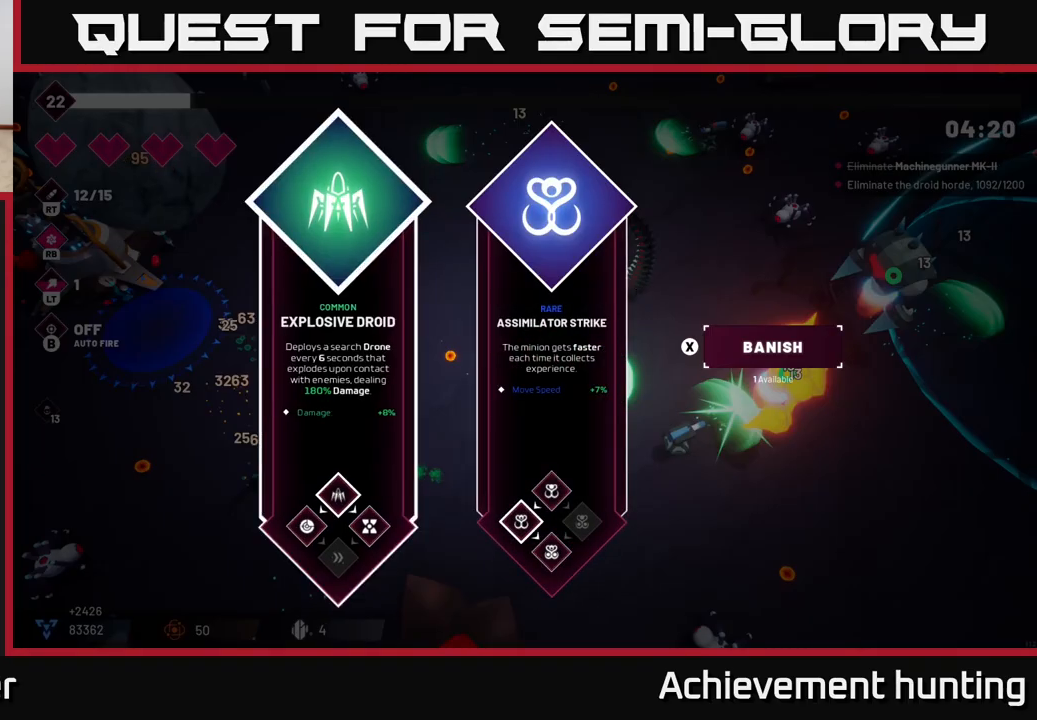
{"buttons": ["R2"], "left_stick": "down-right", "right_stick": "right", "events": [[117, "A", "down"], [233, "A", "up"], [400, "R2", "down"], [433, "right_stick", "right"]]}
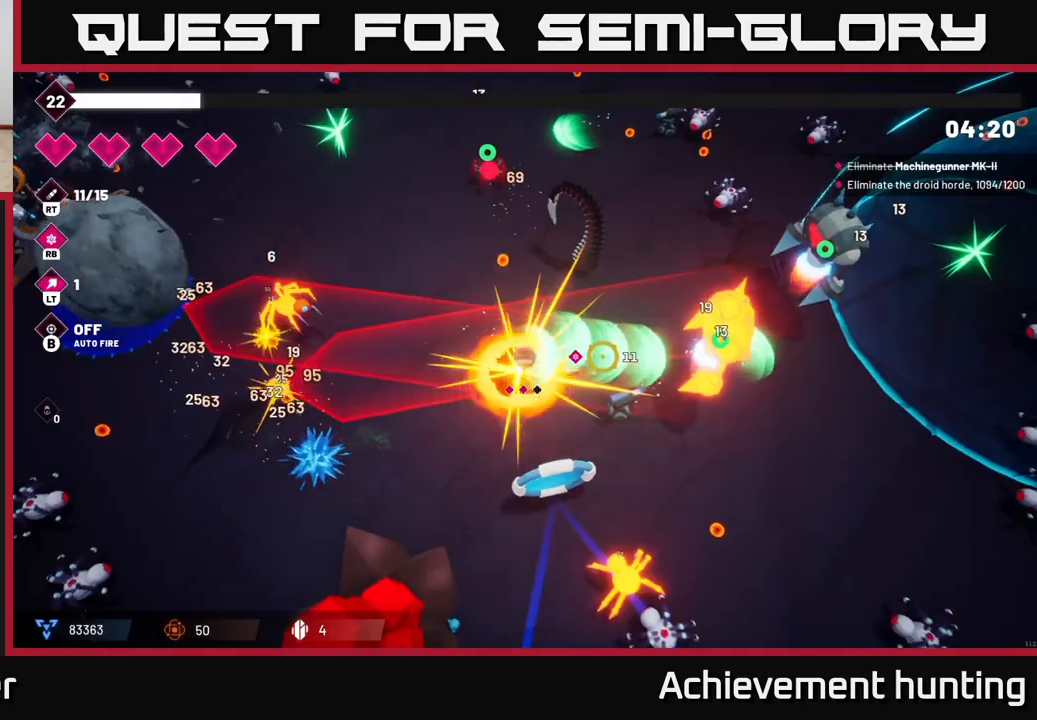
{"buttons": [], "left_stick": "down-right", "right_stick": "up-right", "events": [[250, "right_stick", "up-right"], [317, "R2", "up"]]}